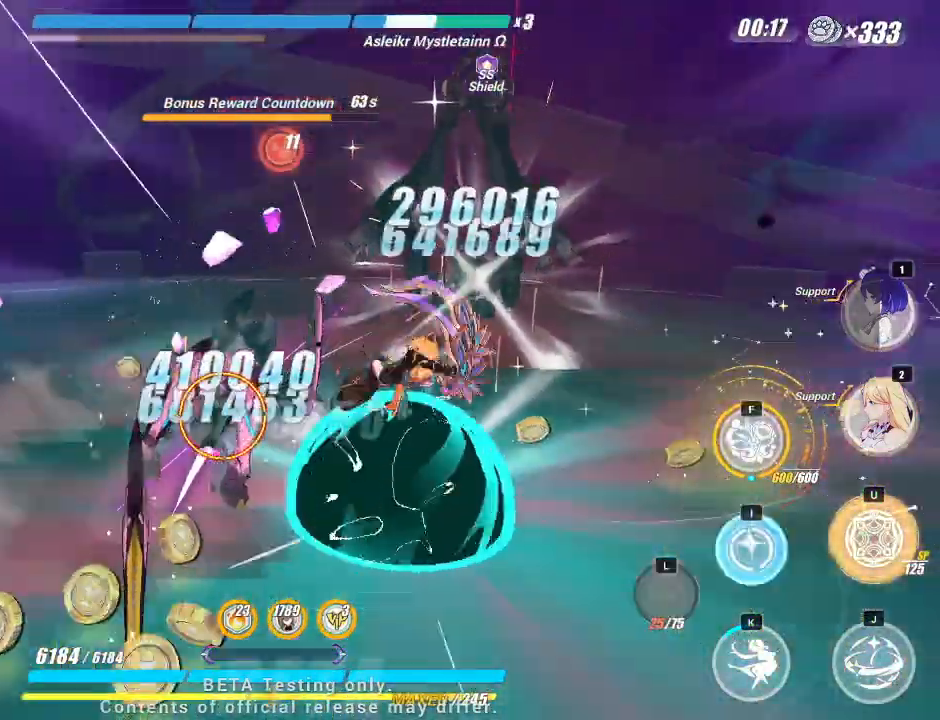
Gameplay with keyboard; each line is a JSON object with the keys held at the frame after it. "events" lists presses ("down") and releases ("up") of "a", "d", "f", "i", "j", "k", "l", "s", "u" and "w" between this image and that frame as [ms after this image, input, new state], when the widget could be followed in between. No other keys are recorded. Mouse input is not recorded.
{"keys": ["k"], "events": [[17, "j", "up"], [367, "k", "down"]]}
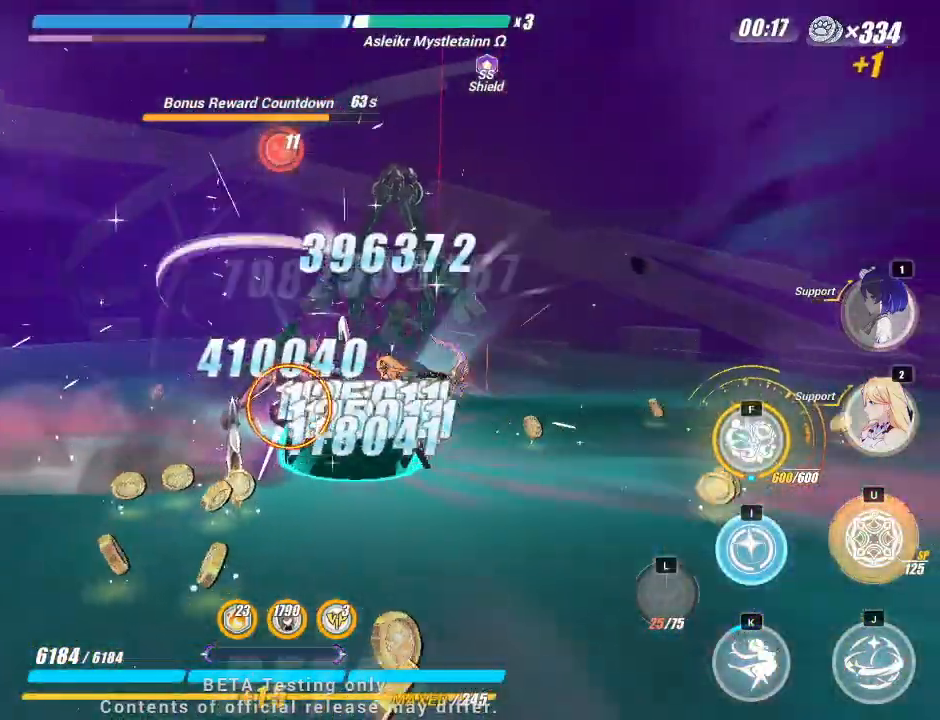
{"keys": [], "events": [[33, "k", "up"], [267, "i", "down"], [417, "i", "up"]]}
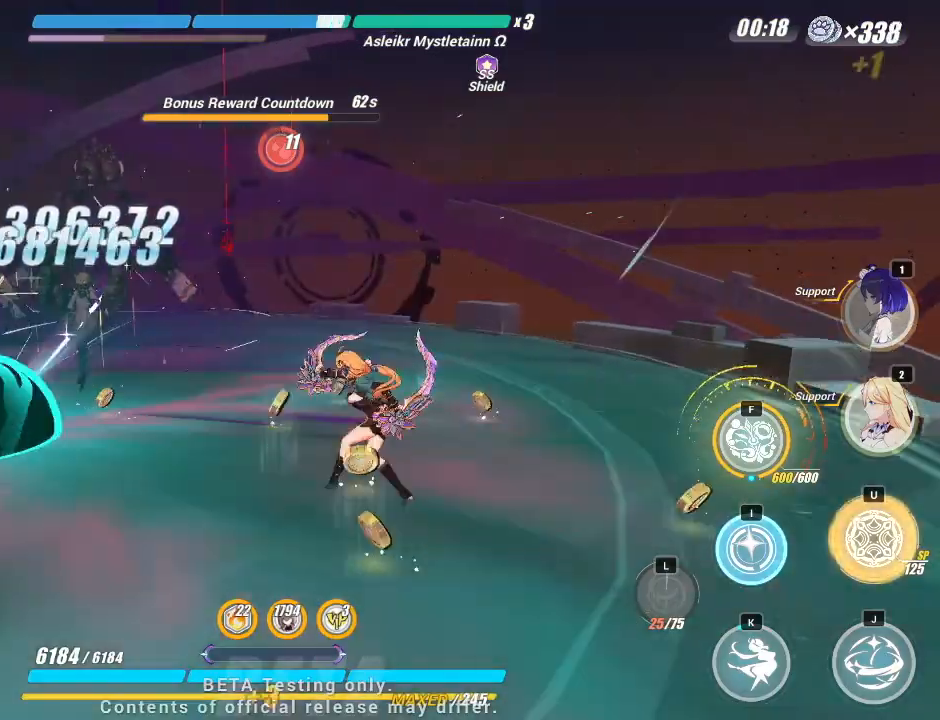
{"keys": [], "events": [[317, "i", "down"], [383, "i", "up"]]}
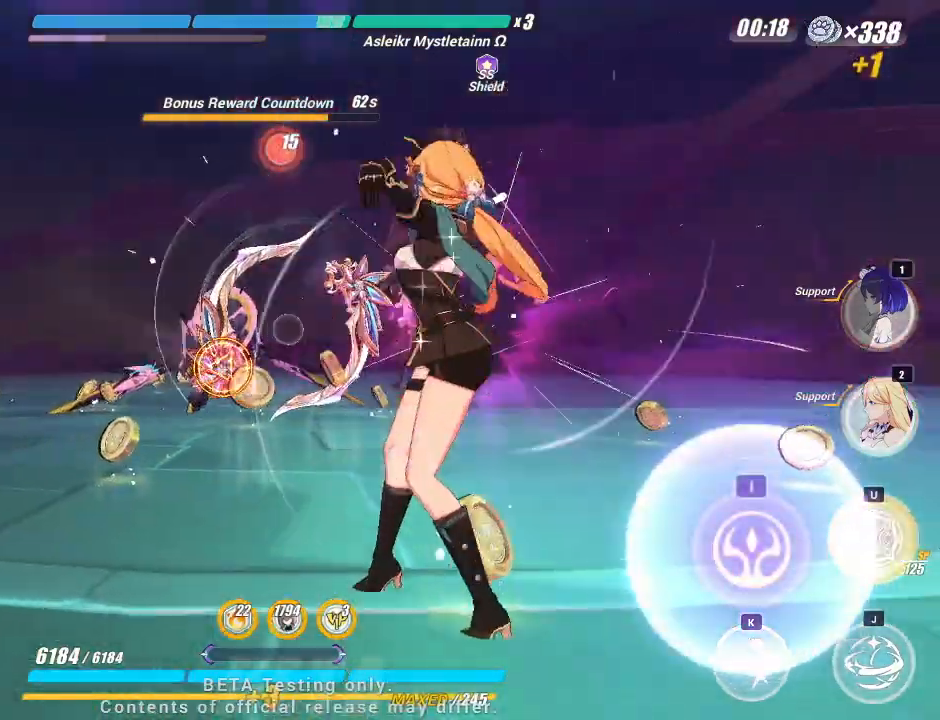
{"keys": [], "events": [[333, "i", "down"], [433, "i", "up"]]}
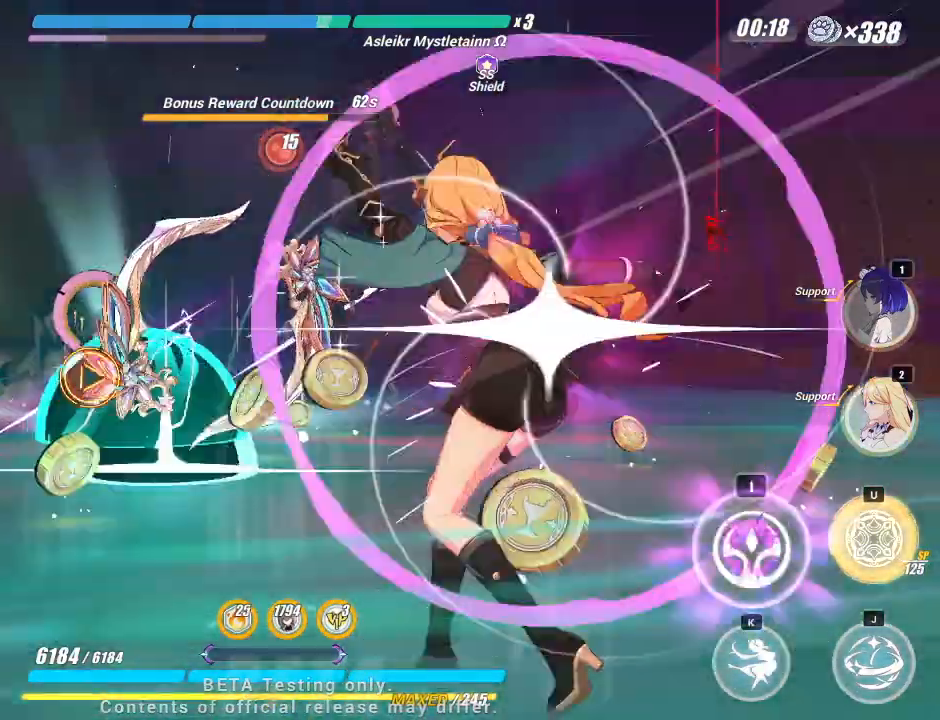
{"keys": [], "events": []}
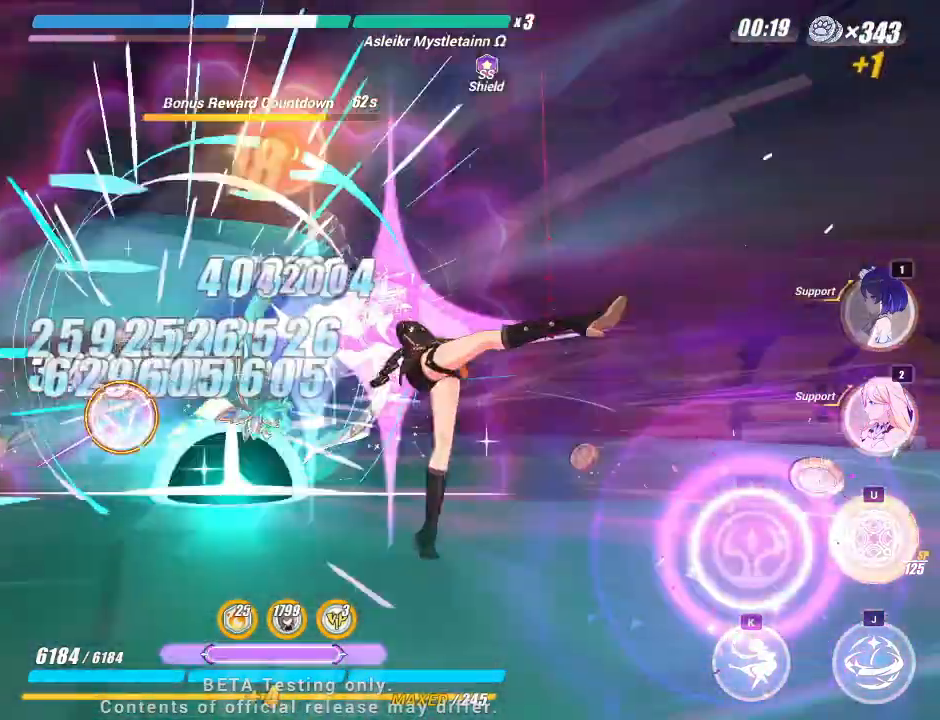
{"keys": ["j"], "events": [[33, "j", "down"]]}
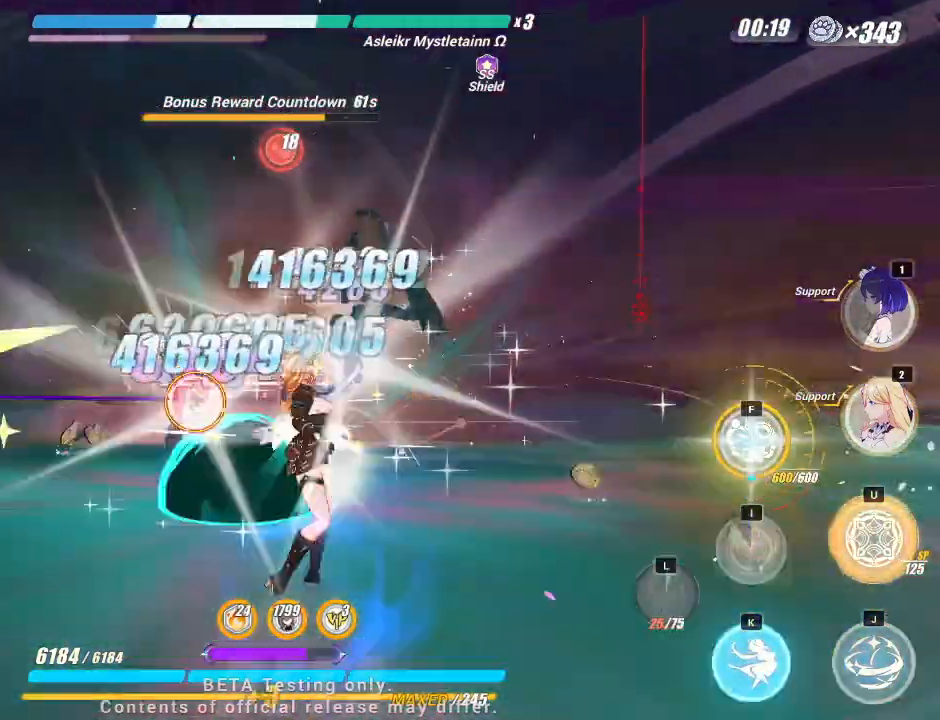
{"keys": ["j"], "events": []}
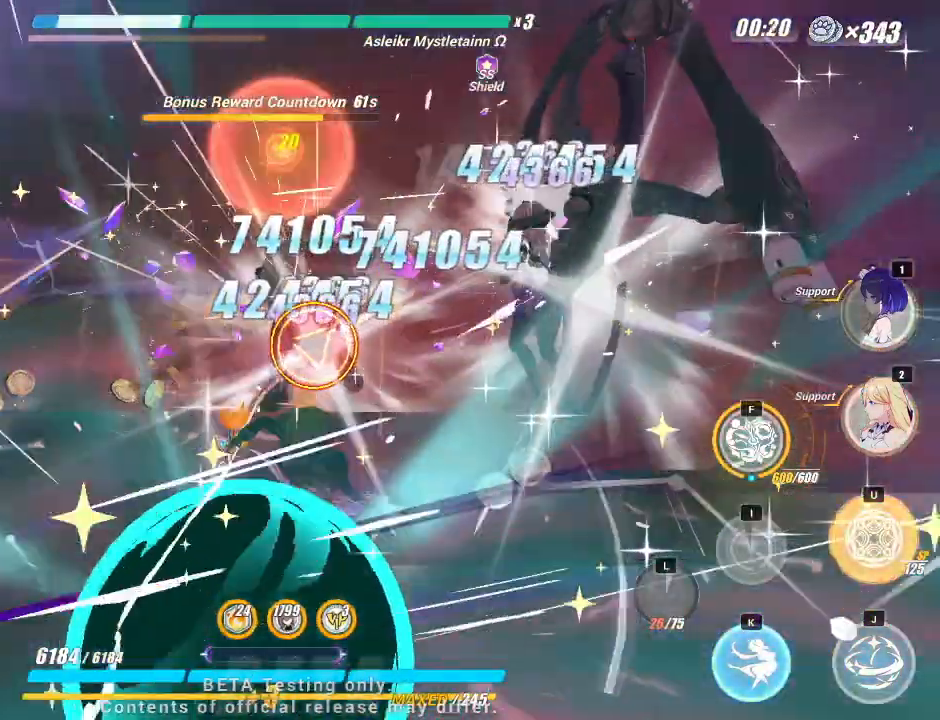
{"keys": [], "events": [[133, "j", "up"]]}
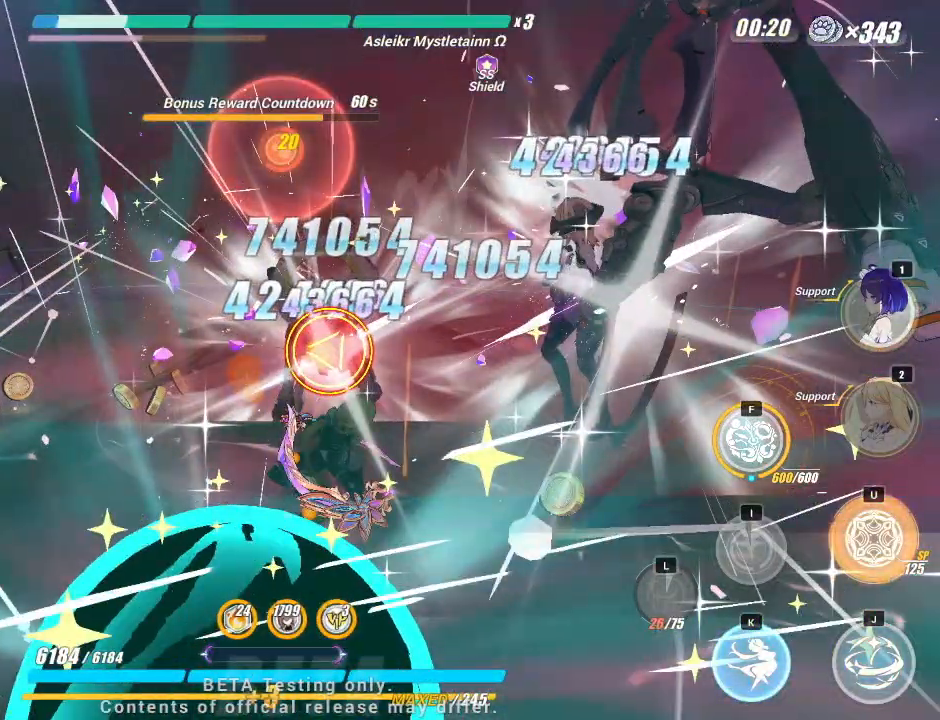
{"keys": [], "events": []}
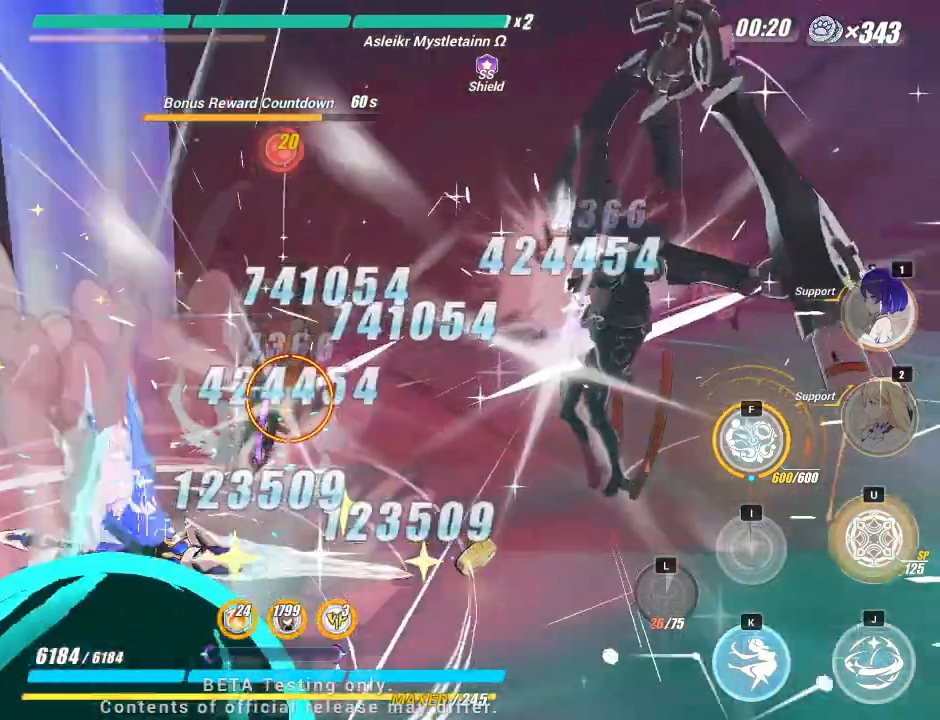
{"keys": [], "events": []}
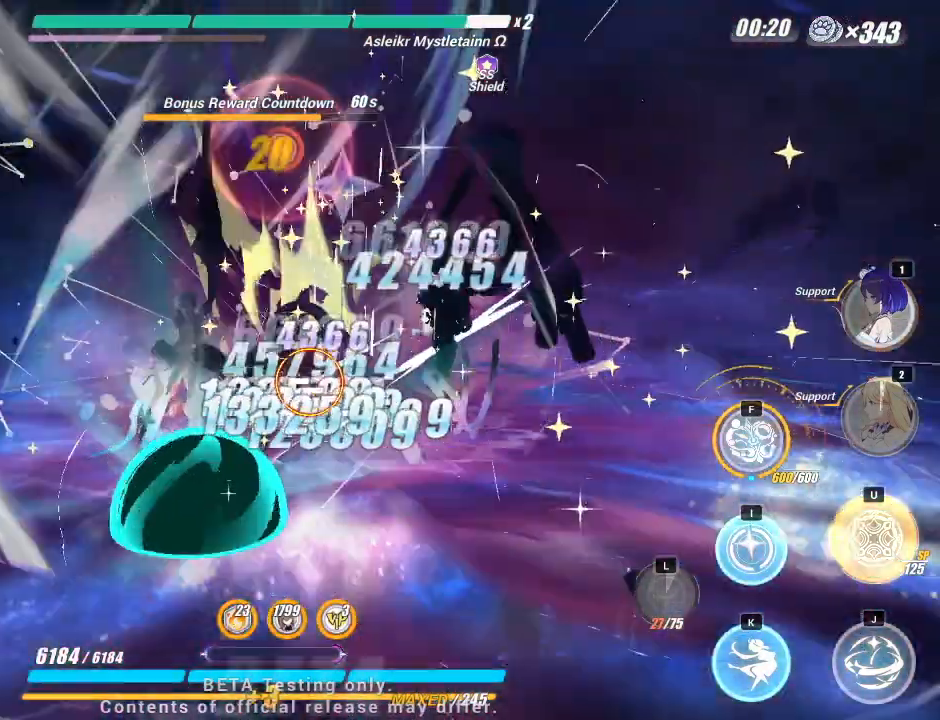
{"keys": [], "events": [[233, "i", "down"], [317, "i", "up"]]}
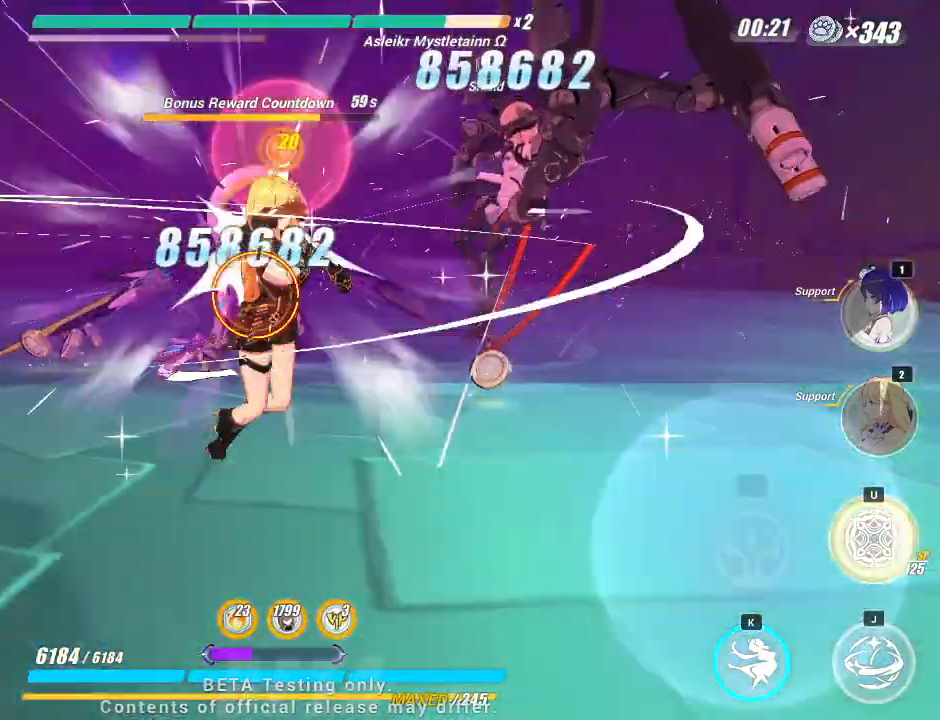
{"keys": [], "events": []}
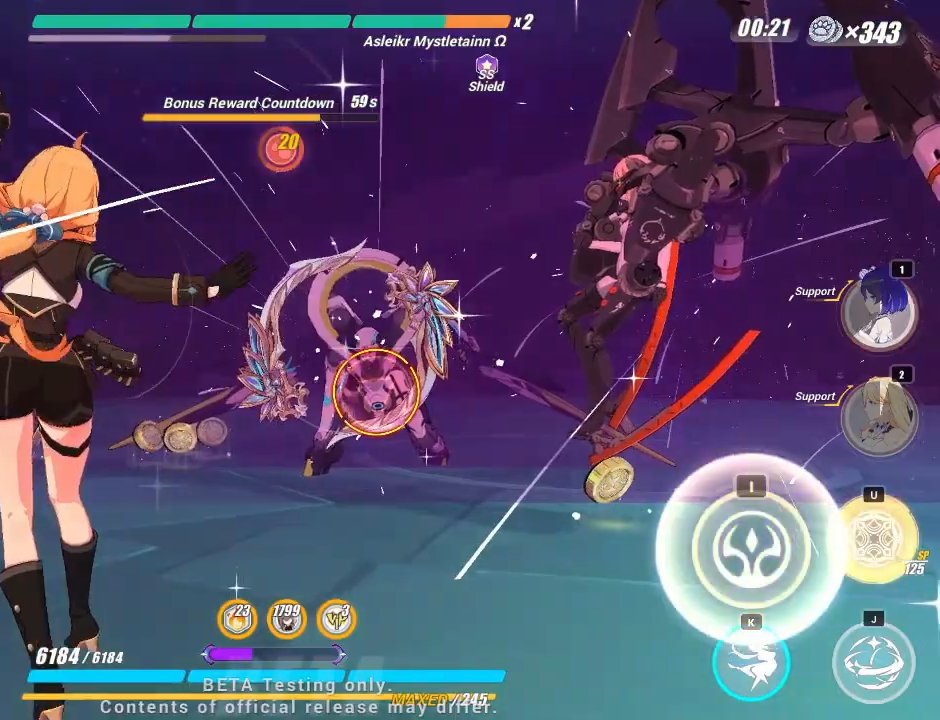
{"keys": [], "events": [[183, "i", "down"], [217, "i", "up"]]}
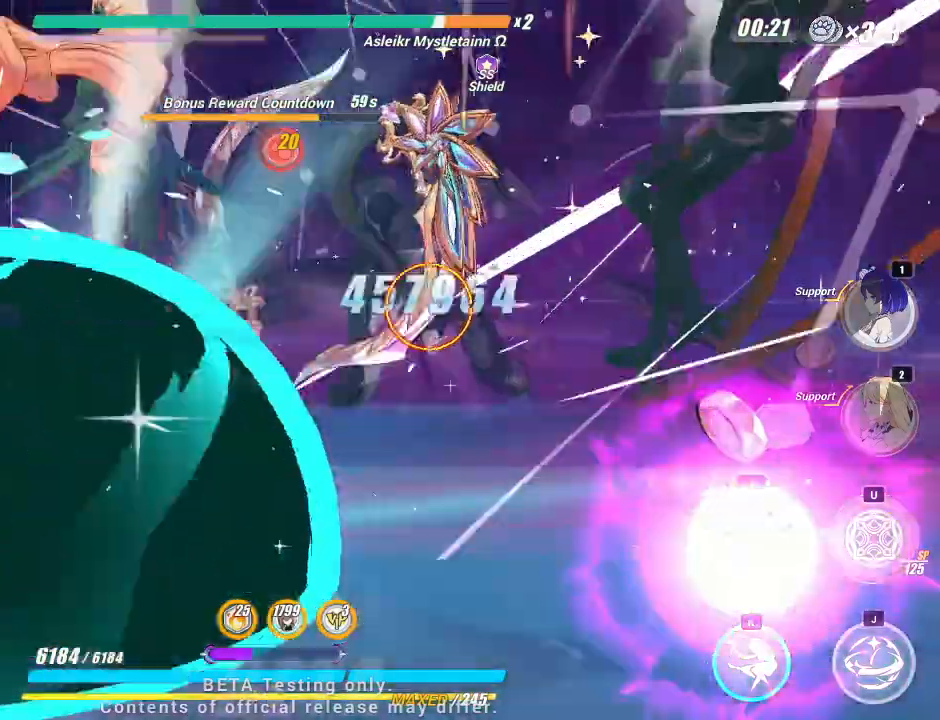
{"keys": ["j"], "events": [[283, "j", "down"]]}
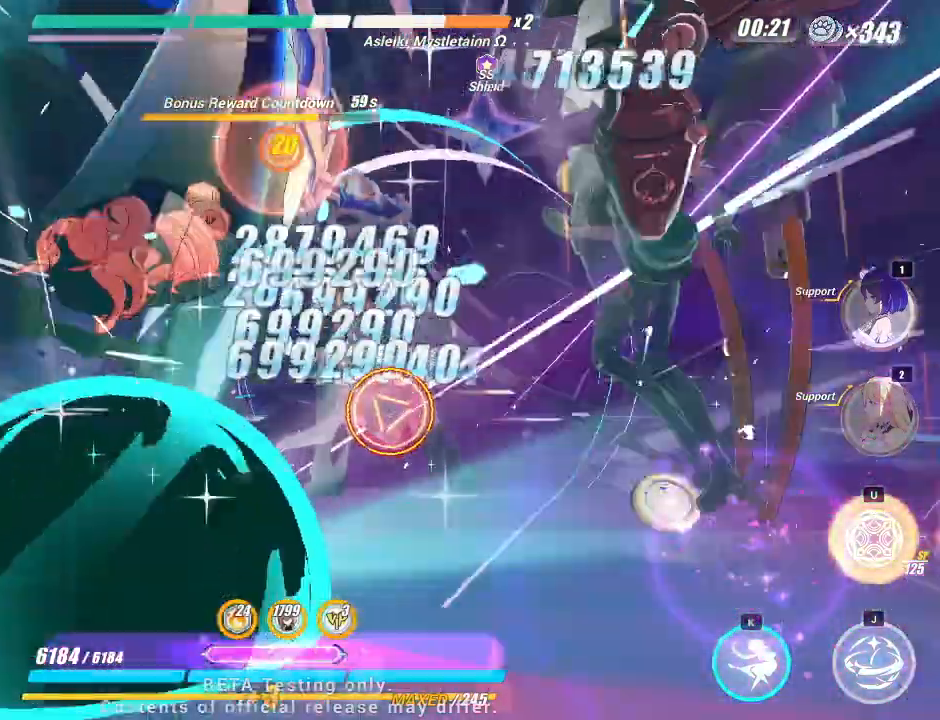
{"keys": ["j"], "events": []}
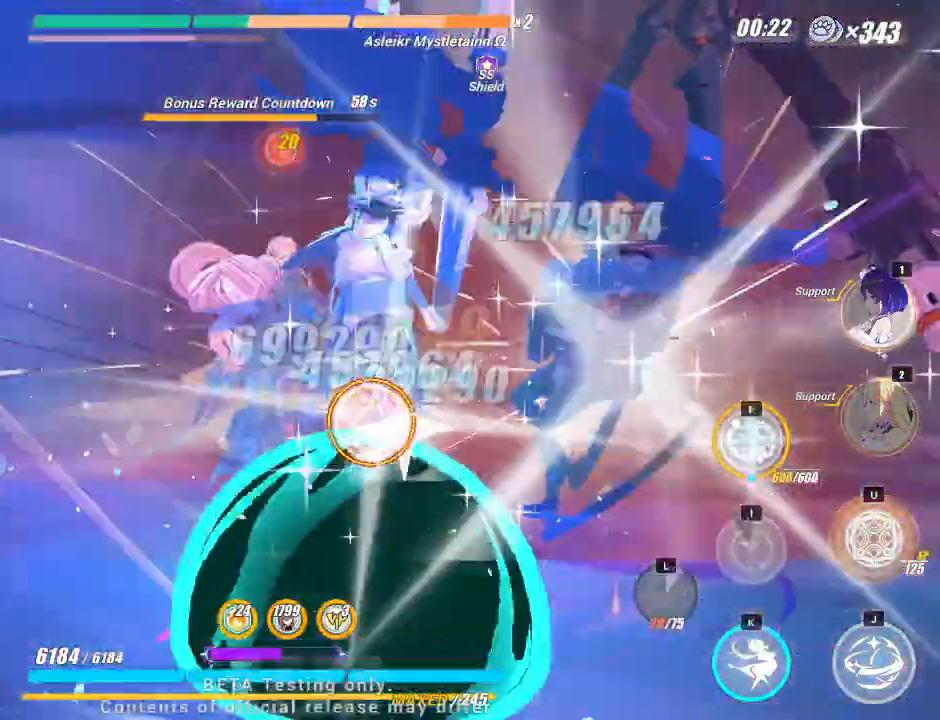
{"keys": ["j"], "events": []}
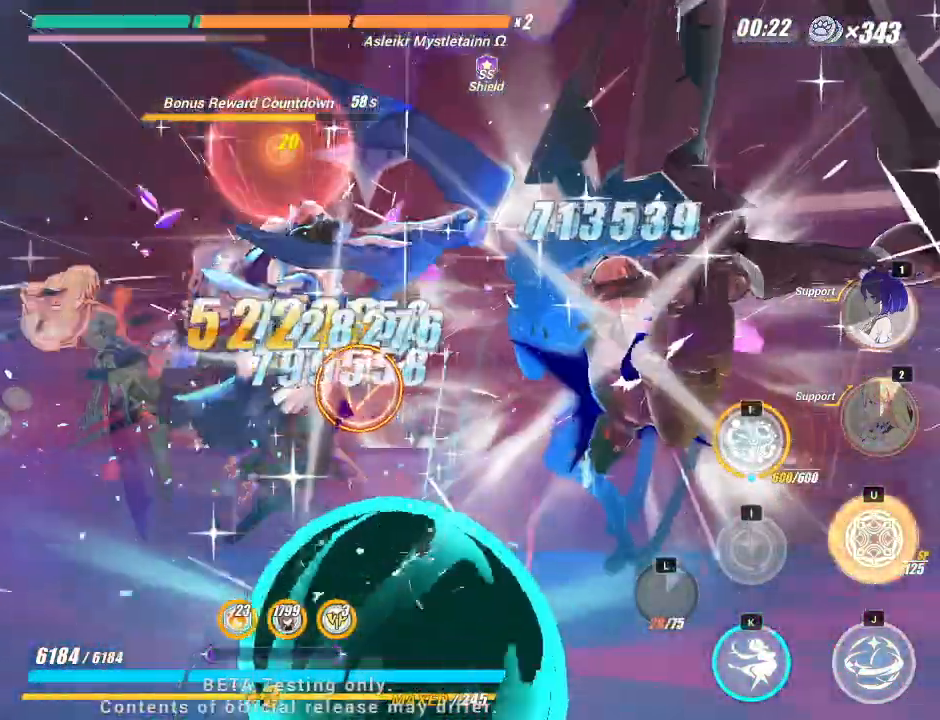
{"keys": [], "events": [[183, "j", "up"]]}
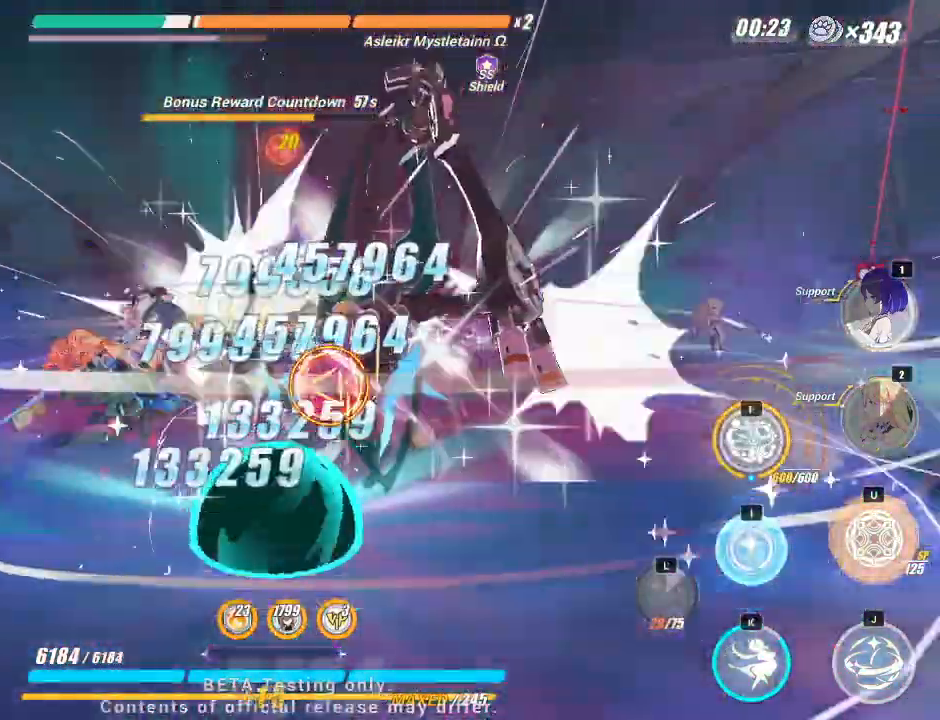
{"keys": ["i"], "events": [[467, "i", "down"]]}
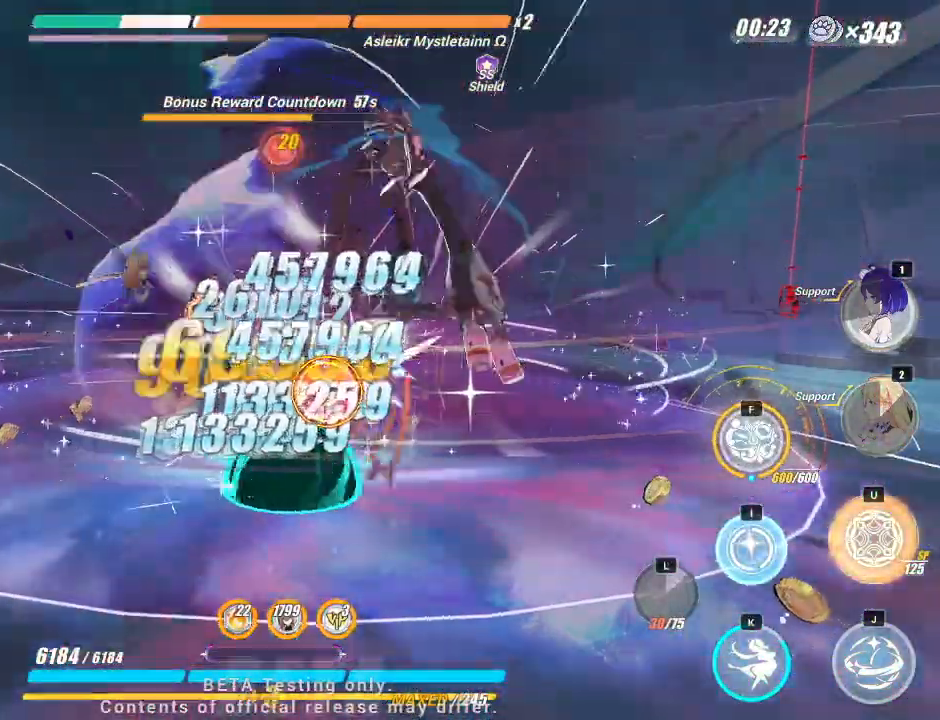
{"keys": [], "events": [[17, "i", "up"]]}
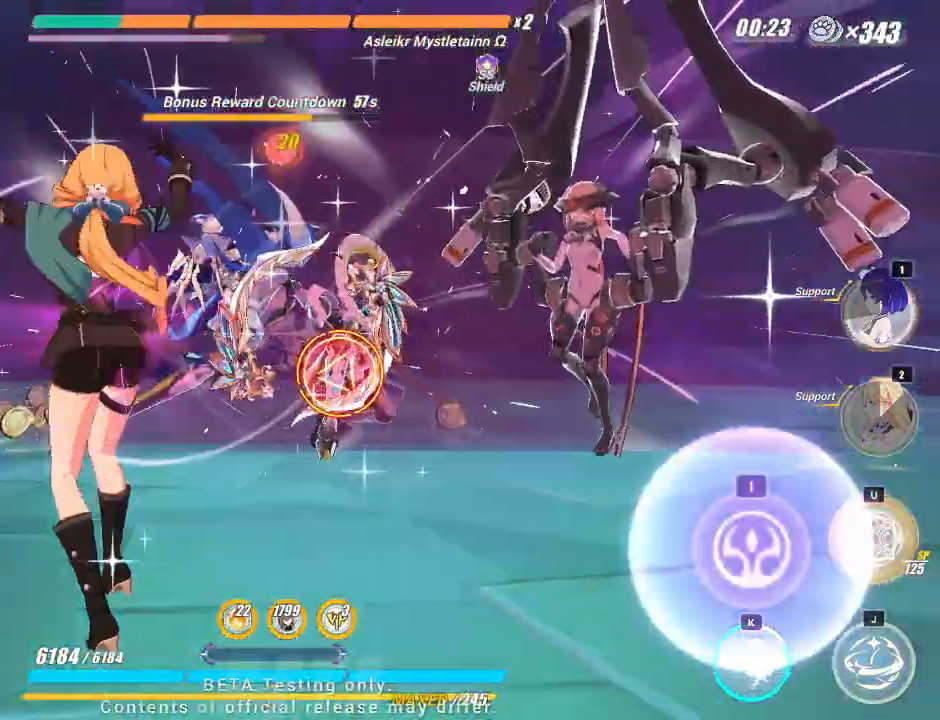
{"keys": [], "events": [[367, "i", "down"], [433, "i", "up"]]}
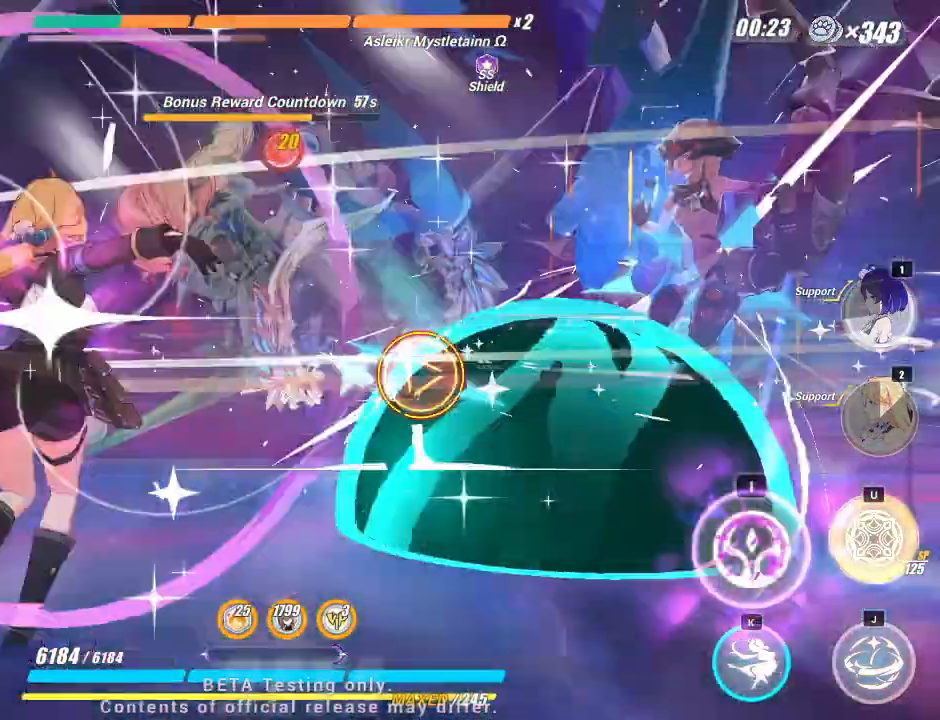
{"keys": [], "events": []}
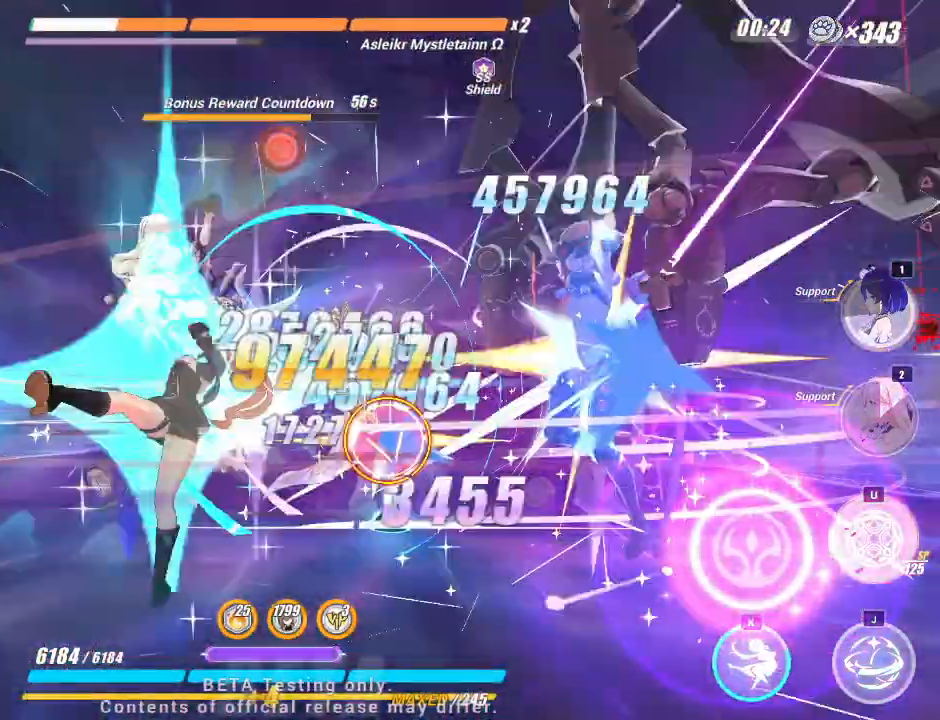
{"keys": ["j"], "events": [[33, "j", "down"]]}
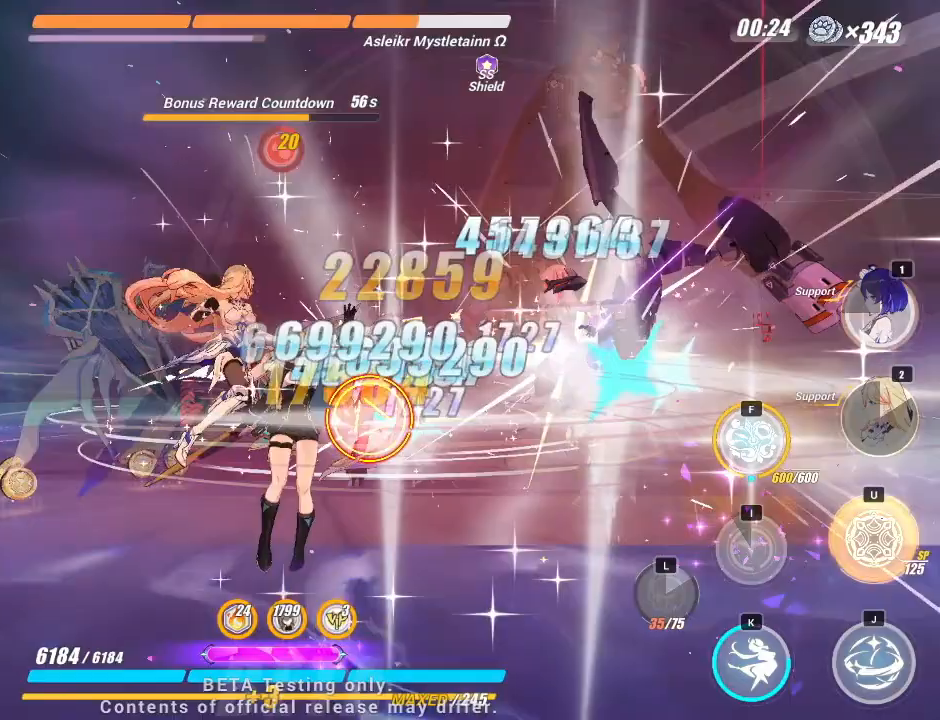
{"keys": ["j"], "events": []}
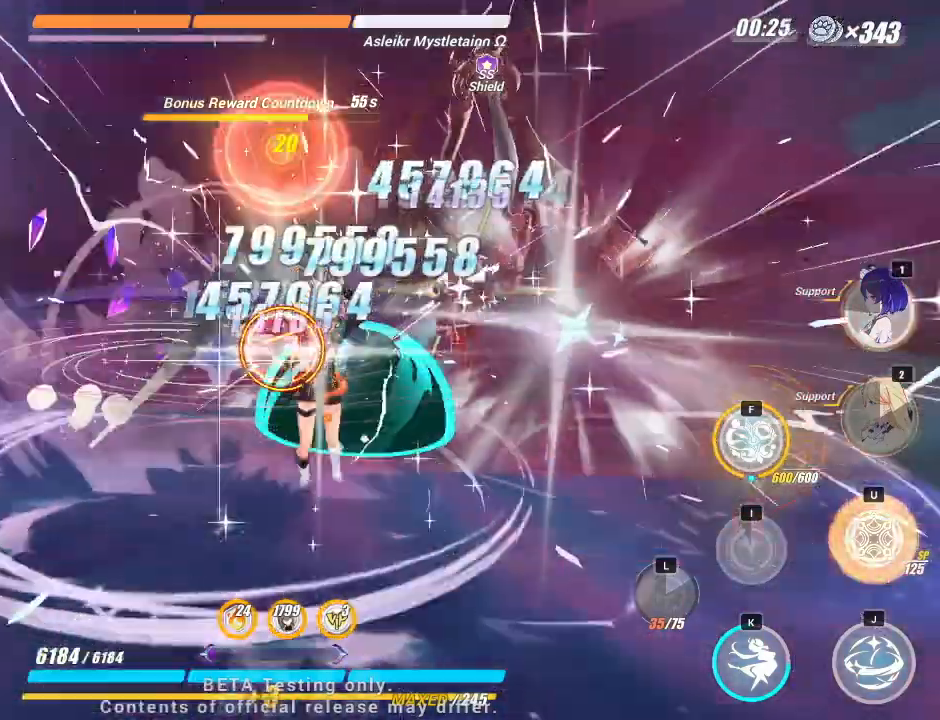
{"keys": [], "events": [[233, "j", "up"]]}
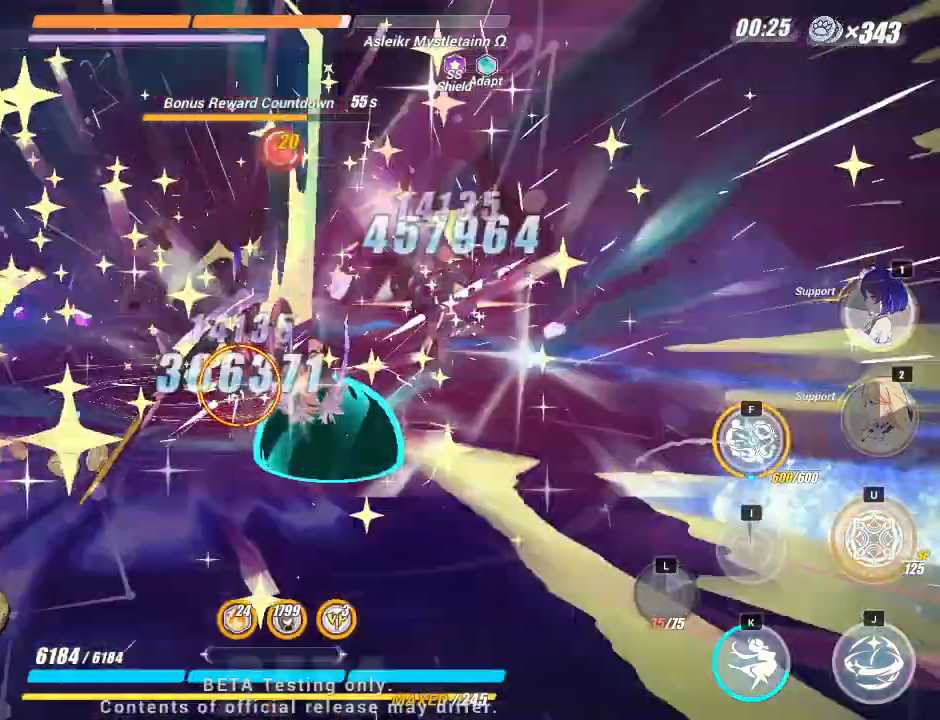
{"keys": [], "events": []}
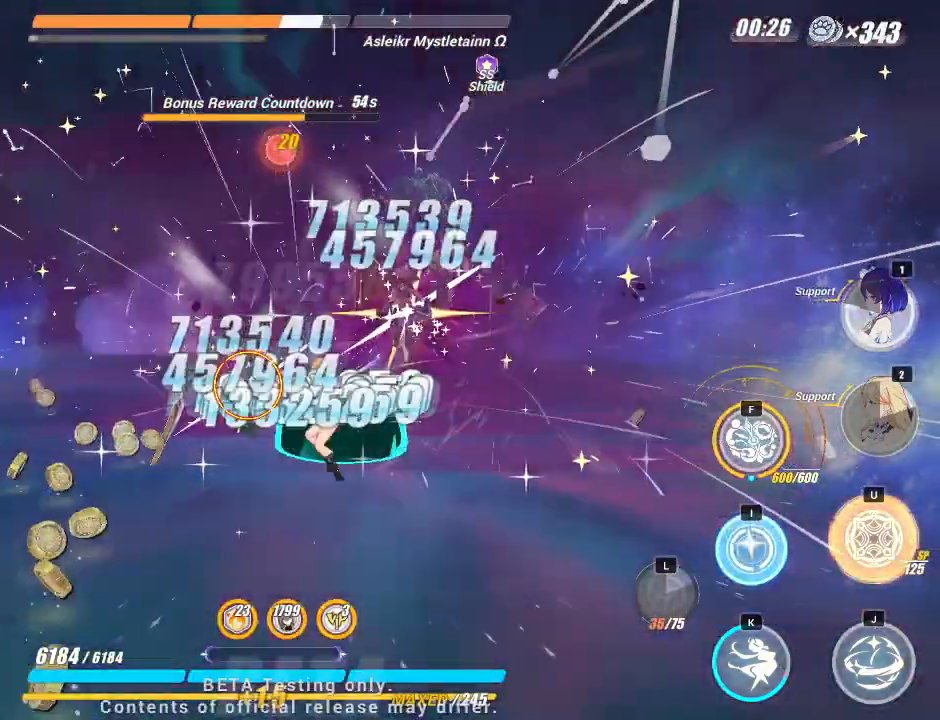
{"keys": [], "events": [[67, "i", "down"], [133, "i", "up"]]}
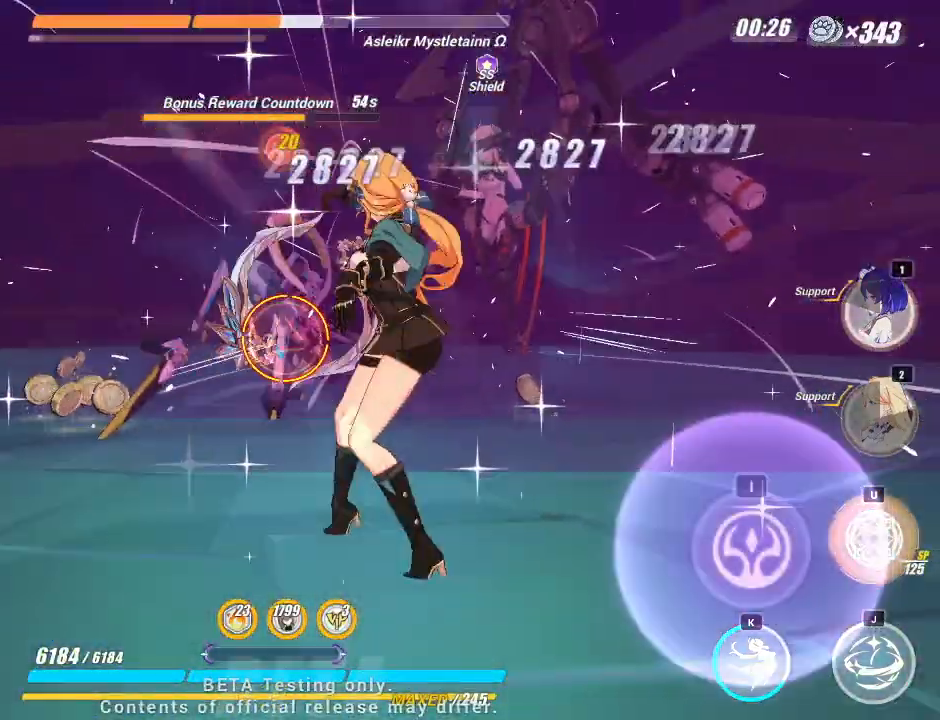
{"keys": ["i"], "events": [[467, "i", "down"]]}
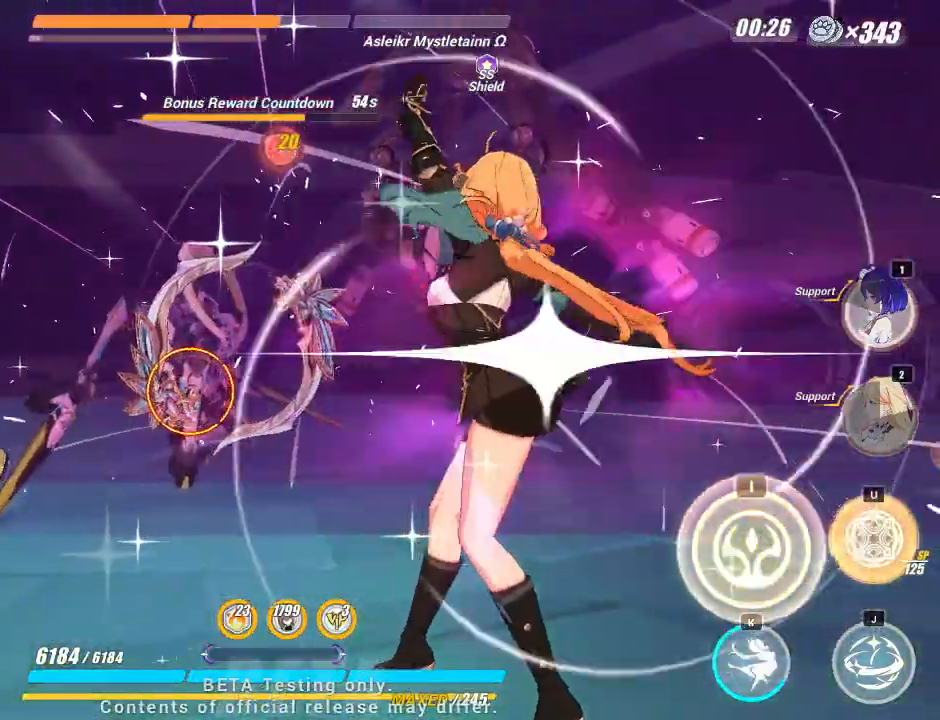
{"keys": [], "events": [[83, "i", "up"]]}
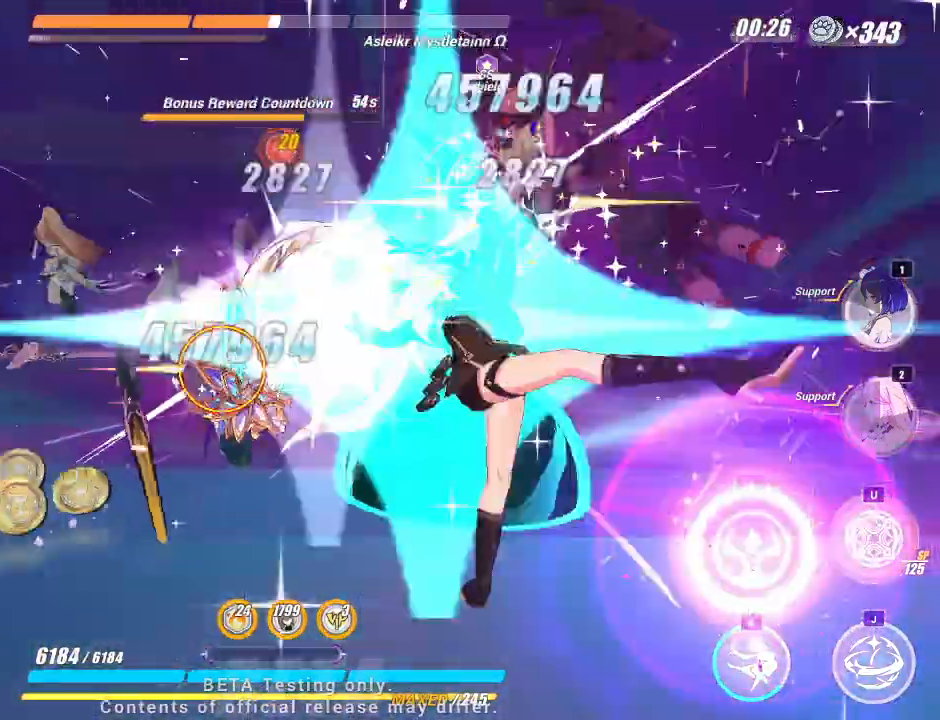
{"keys": ["j"], "events": [[233, "j", "down"]]}
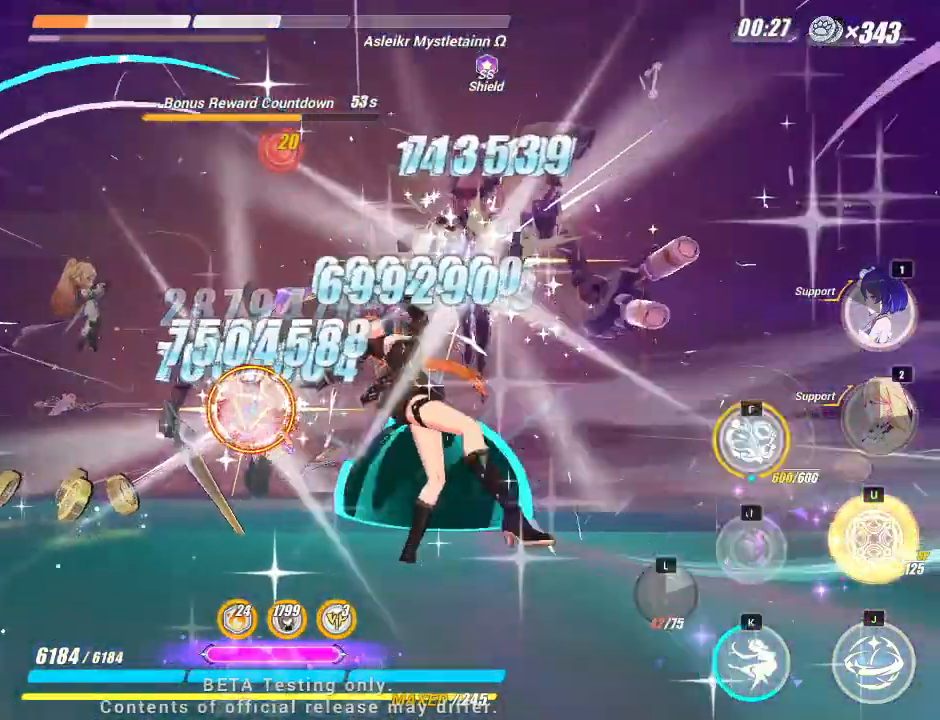
{"keys": ["j"], "events": []}
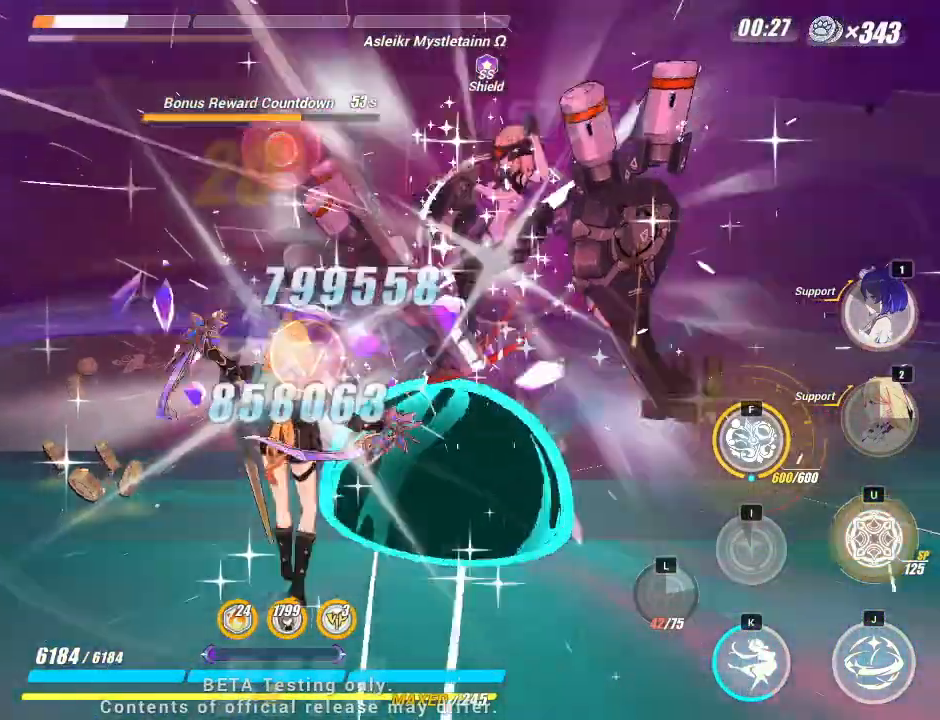
{"keys": ["j"], "events": []}